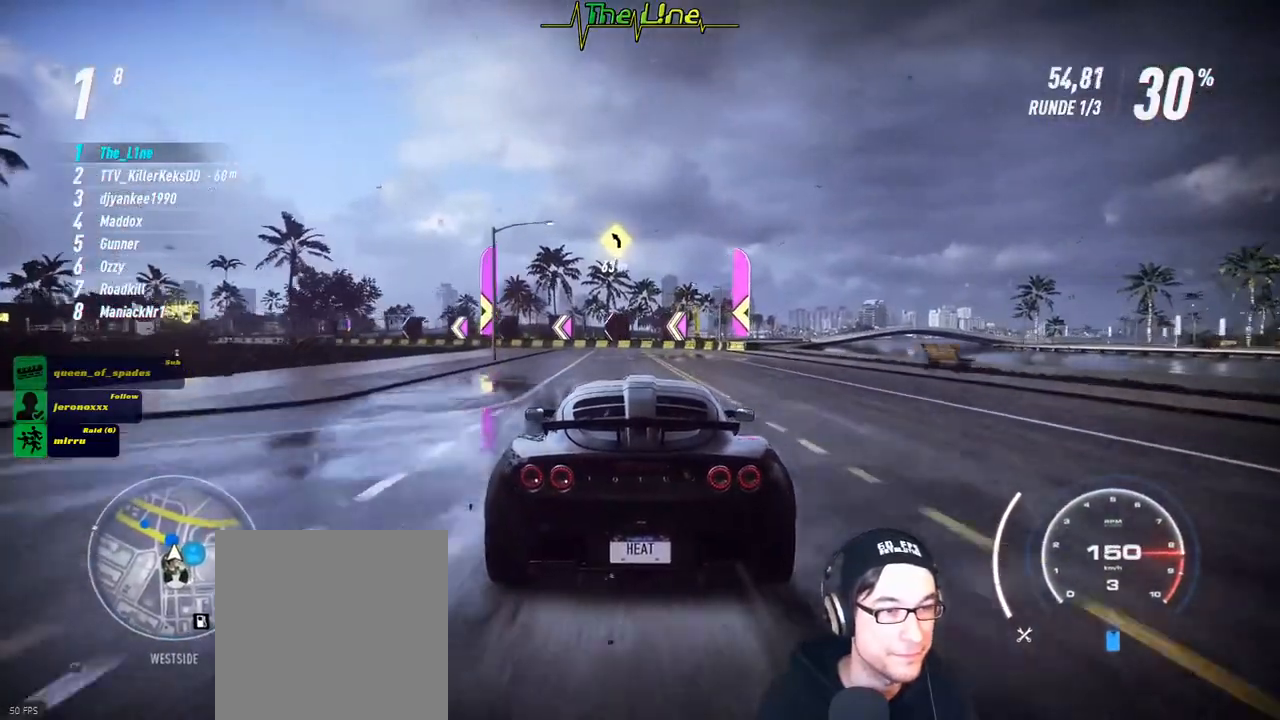
Gameplay with a controller (Xbox layout); each line is a JSON object with the inputs held at the frame after it. "events" lists button and stick changes between this image and that frame as [ms after this image, input, new state], when the widget could be followed in between.
{"buttons": ["R2"], "left_stick": "left", "right_stick": "center", "events": [[216, "left_stick", "up-left"], [350, "left_stick", "center"], [417, "left_stick", "left"]]}
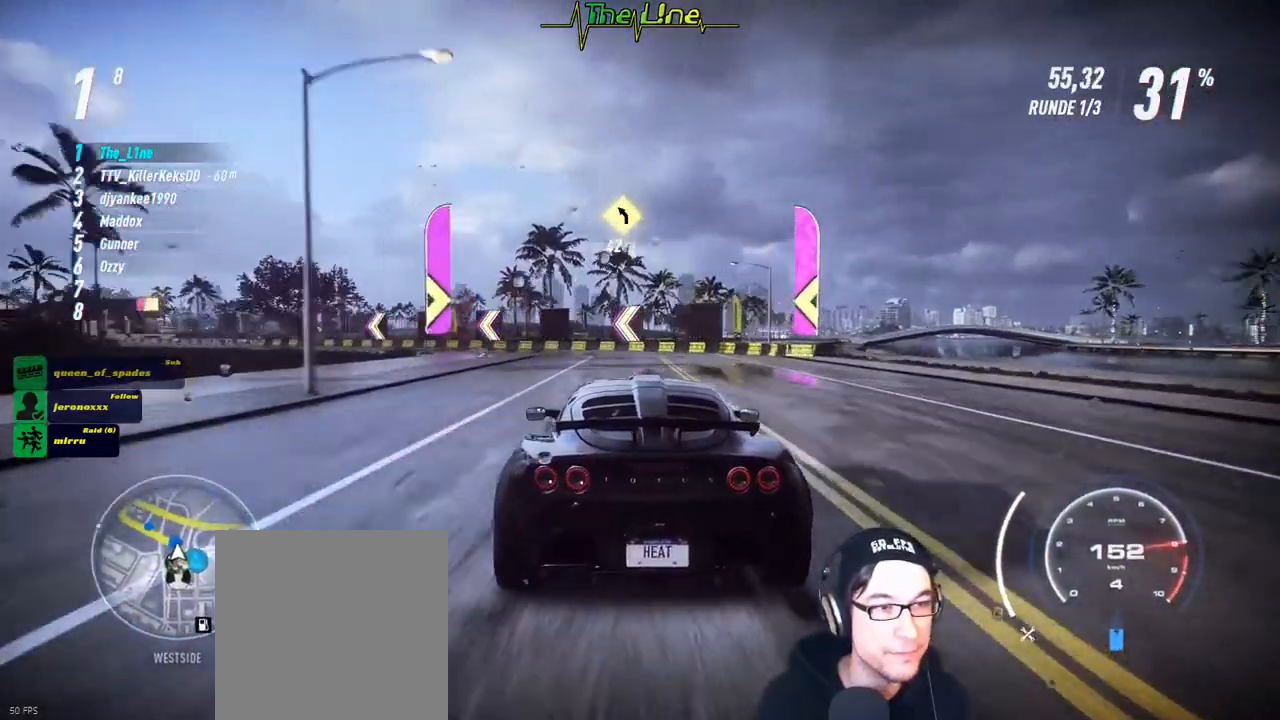
{"buttons": ["R2"], "left_stick": "up-left", "right_stick": "center", "events": [[267, "left_stick", "center"], [367, "left_stick", "up-left"]]}
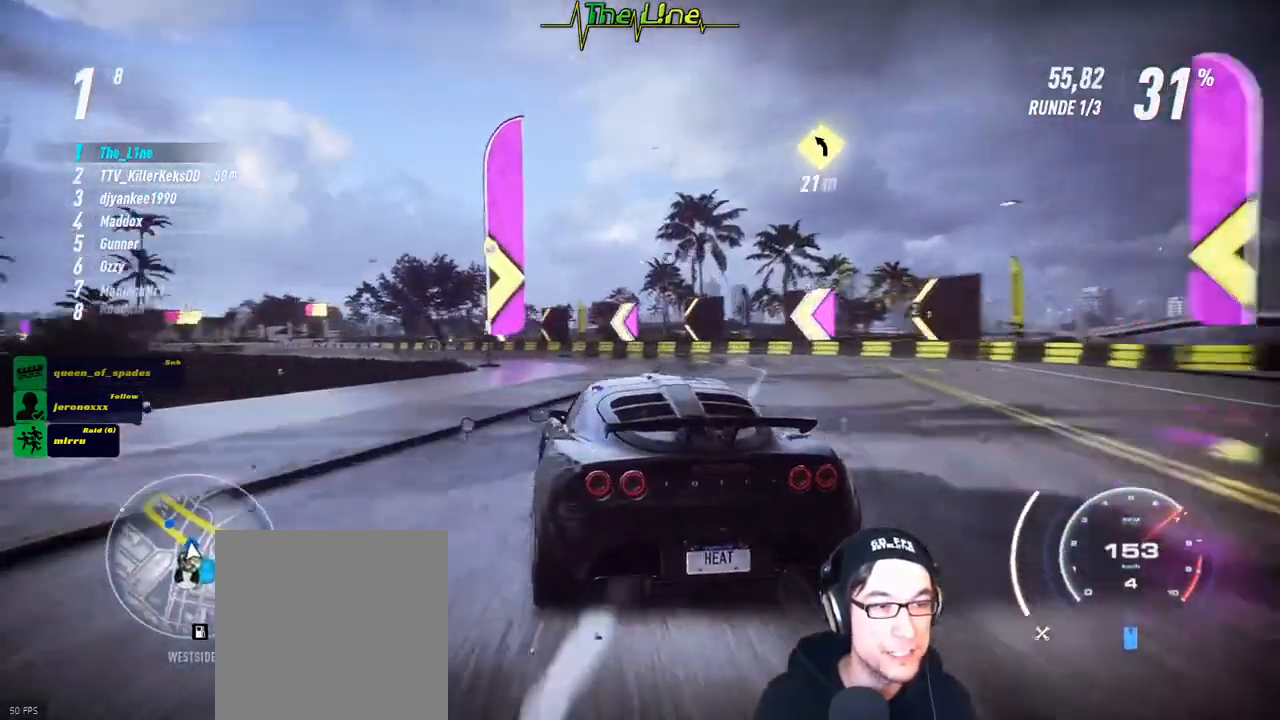
{"buttons": ["R2"], "left_stick": "center", "right_stick": "center", "events": [[84, "left_stick", "center"], [301, "left_stick", "left"], [401, "left_stick", "up-left"], [501, "left_stick", "center"]]}
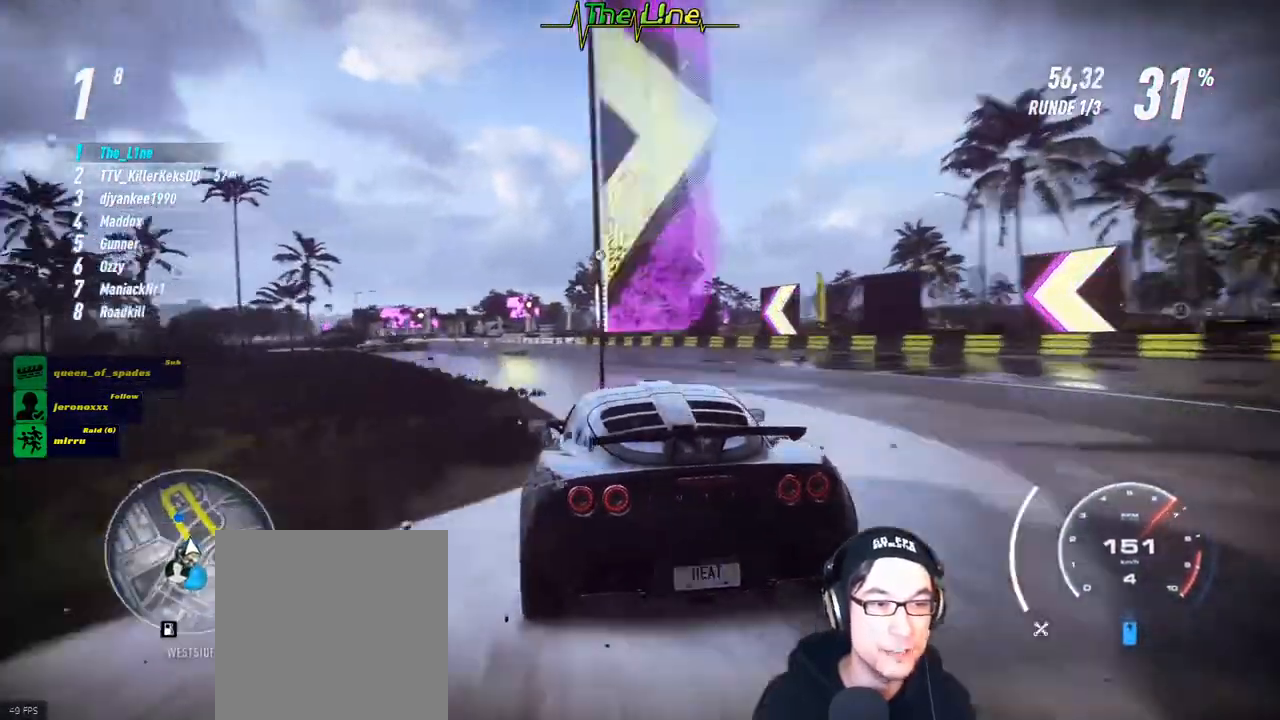
{"buttons": ["R2"], "left_stick": "center", "right_stick": "center", "events": [[167, "left_stick", "left"], [317, "left_stick", "center"]]}
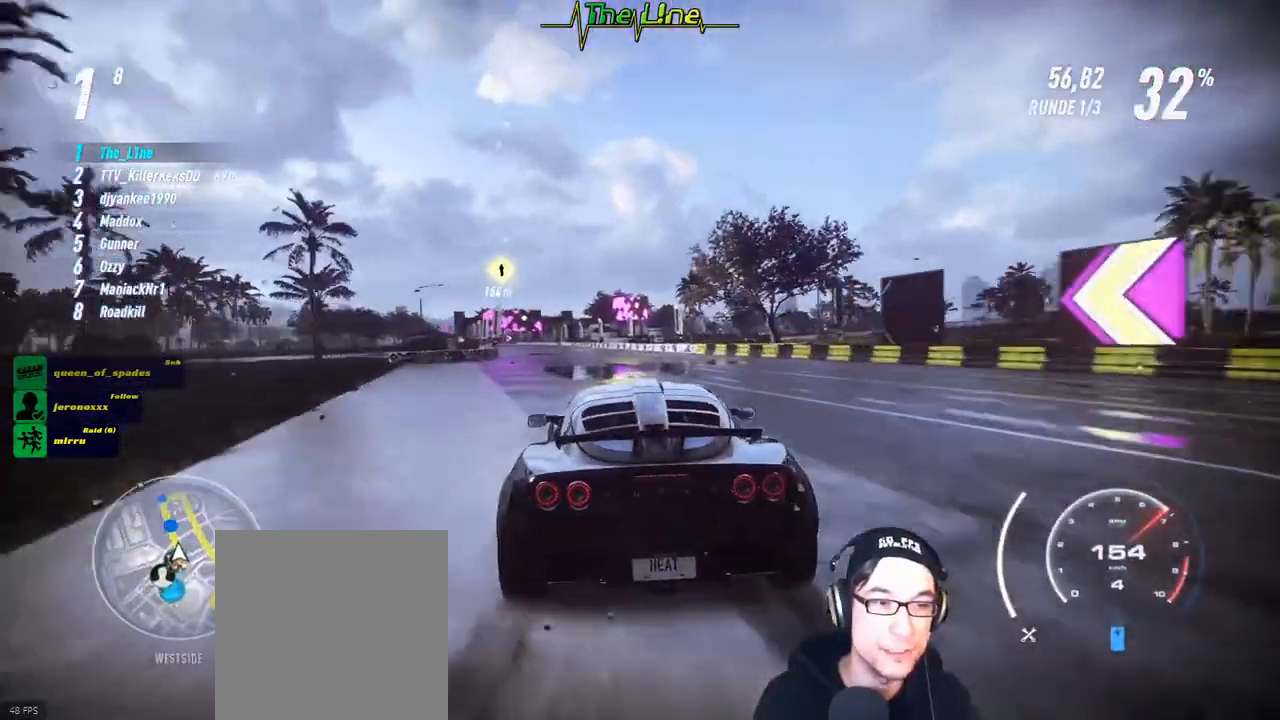
{"buttons": ["R2"], "left_stick": "up-left", "right_stick": "center", "events": [[16, "left_stick", "left"], [116, "left_stick", "center"], [283, "left_stick", "left"], [333, "left_stick", "up-left"]]}
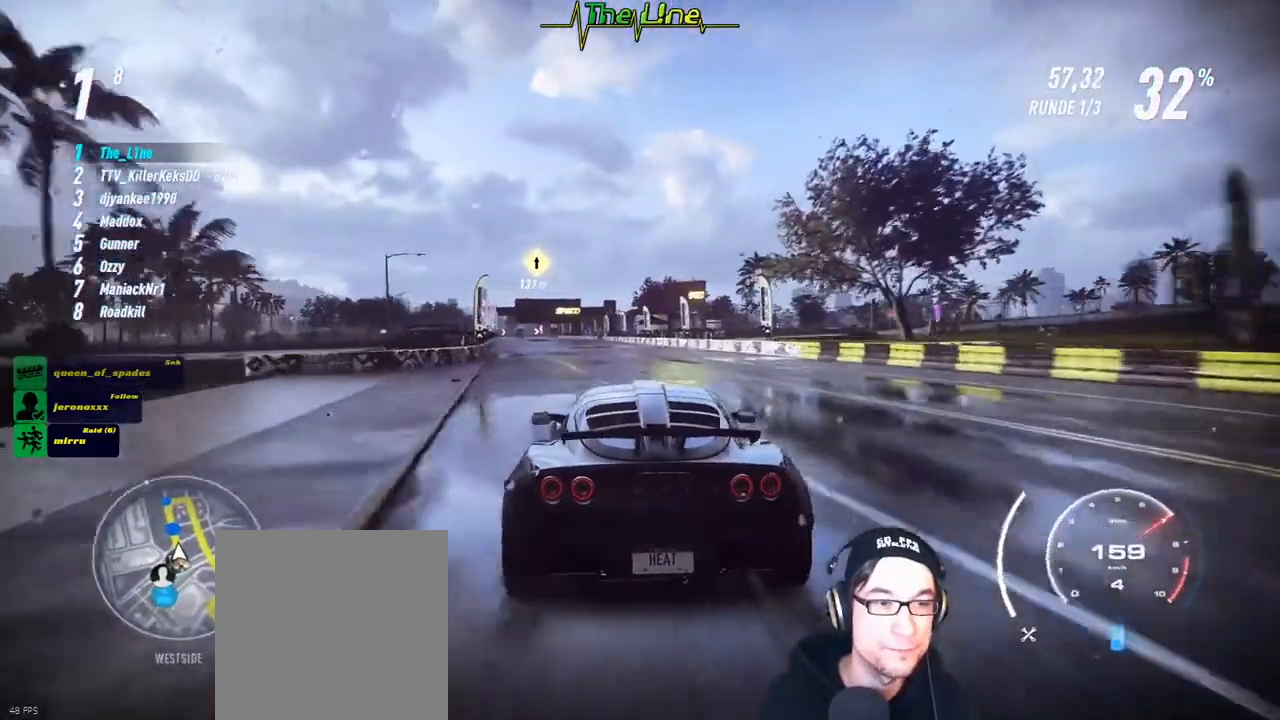
{"buttons": ["R2"], "left_stick": "center", "right_stick": "center", "events": [[17, "left_stick", "center"], [150, "left_stick", "left"], [284, "left_stick", "center"]]}
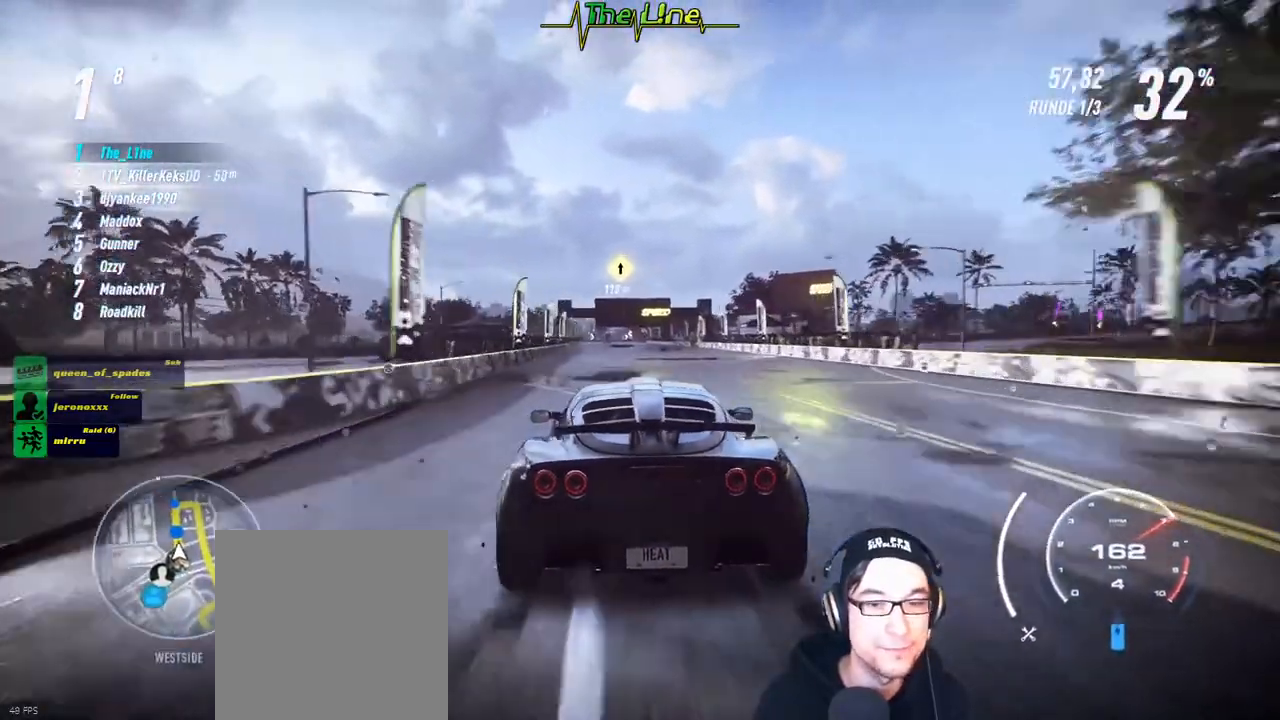
{"buttons": ["R2"], "left_stick": "up-left", "right_stick": "center", "events": [[467, "left_stick", "up-left"]]}
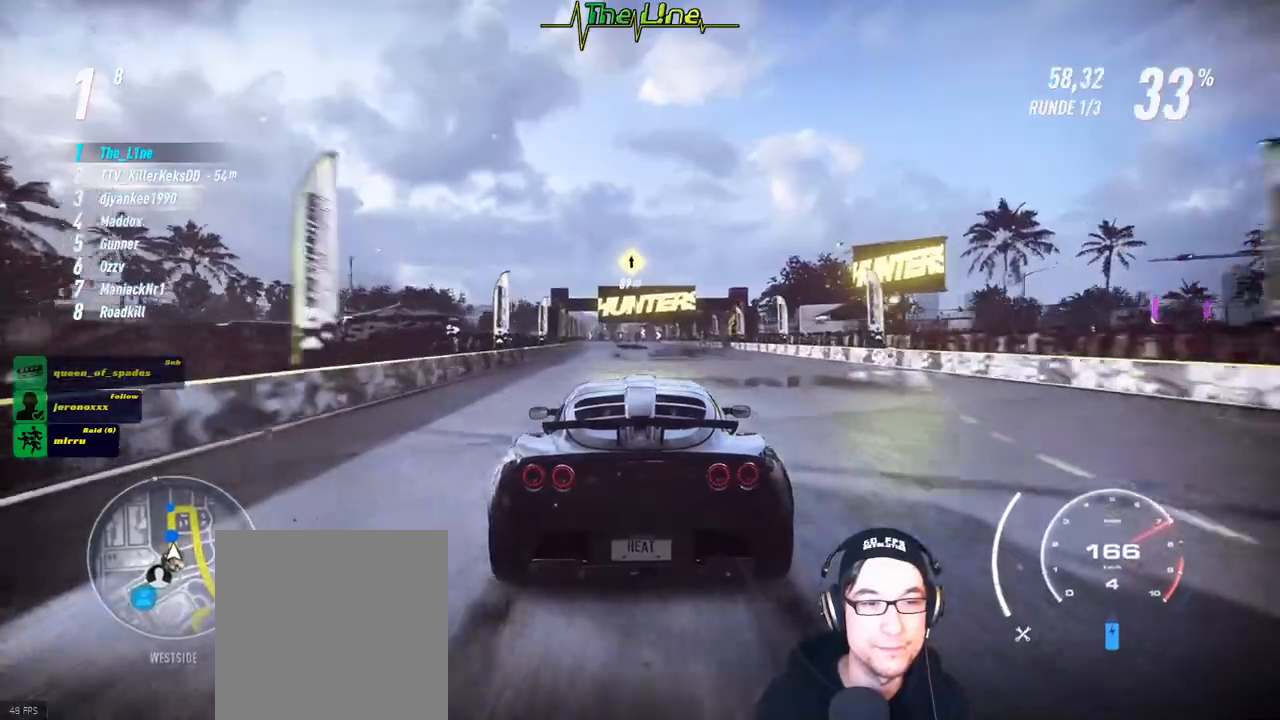
{"buttons": ["R2"], "left_stick": "center", "right_stick": "center", "events": [[117, "left_stick", "center"]]}
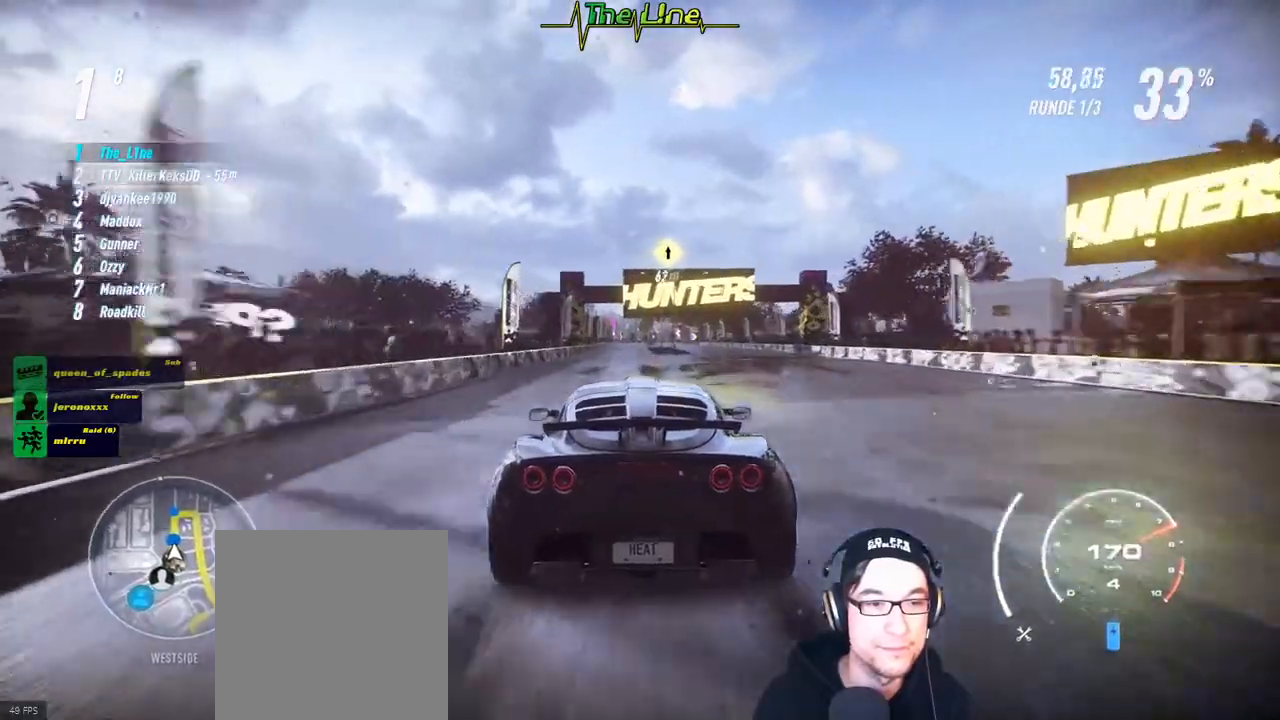
{"buttons": ["R2"], "left_stick": "center", "right_stick": "center", "events": [[100, "left_stick", "left"], [216, "left_stick", "center"]]}
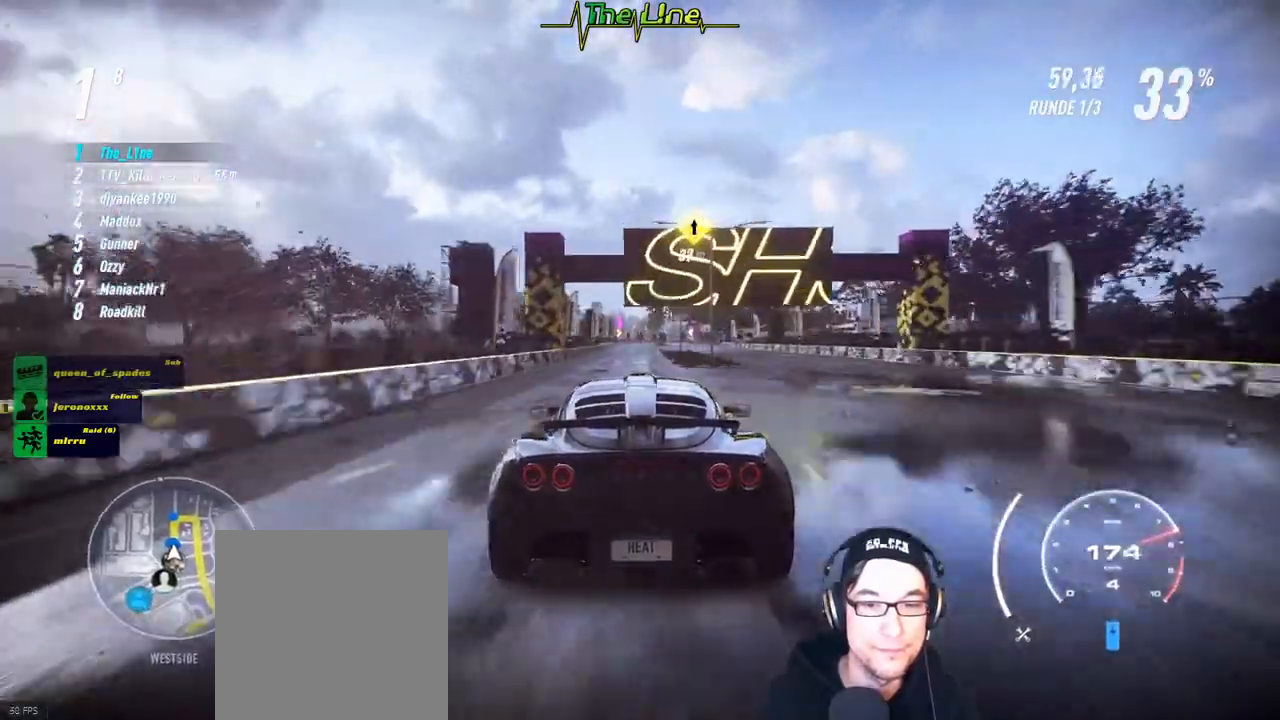
{"buttons": ["R2"], "left_stick": "center", "right_stick": "center", "events": []}
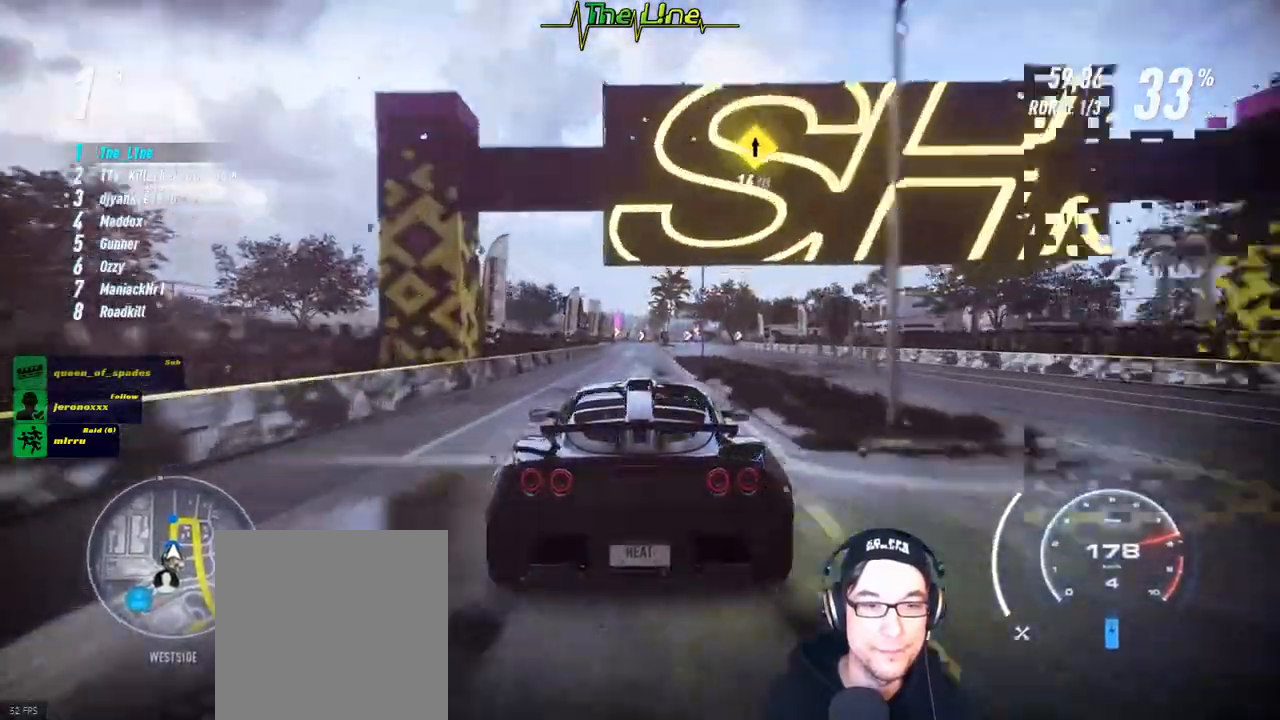
{"buttons": ["R2"], "left_stick": "center", "right_stick": "center", "events": []}
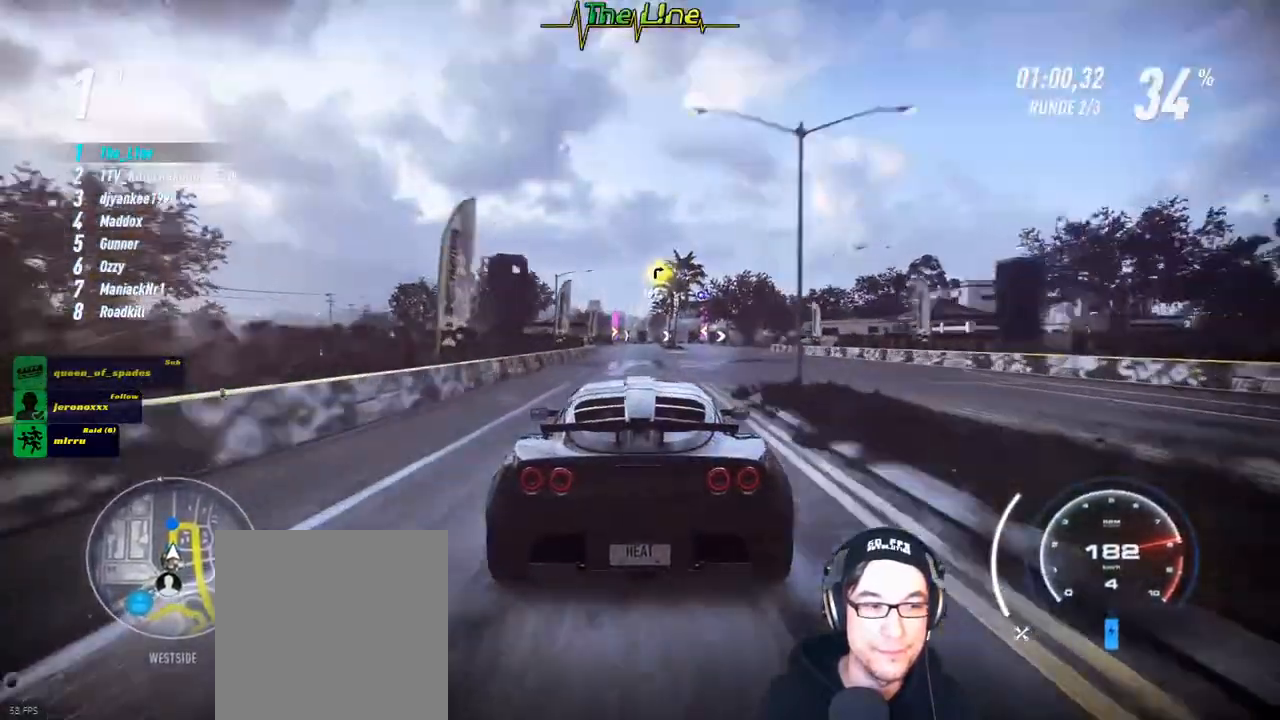
{"buttons": ["R2"], "left_stick": "center", "right_stick": "center", "events": []}
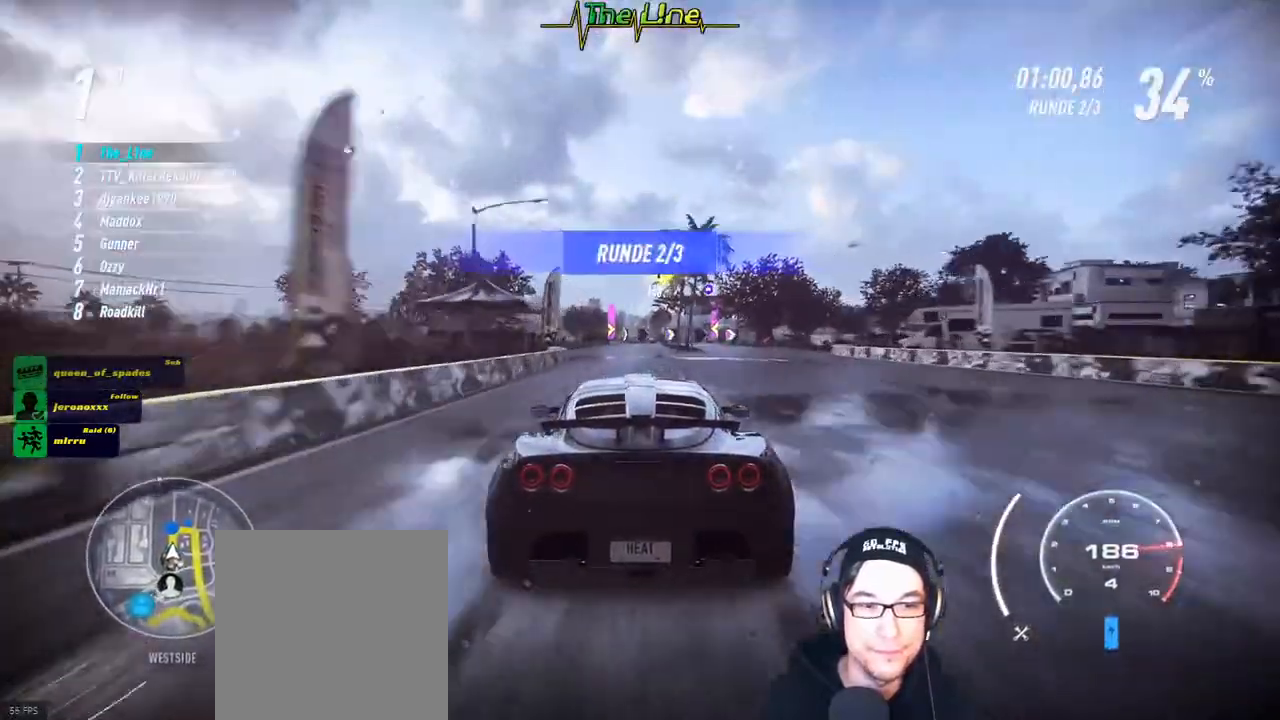
{"buttons": ["R2"], "left_stick": "center", "right_stick": "center", "events": [[350, "left_stick", "up-left"], [450, "left_stick", "center"]]}
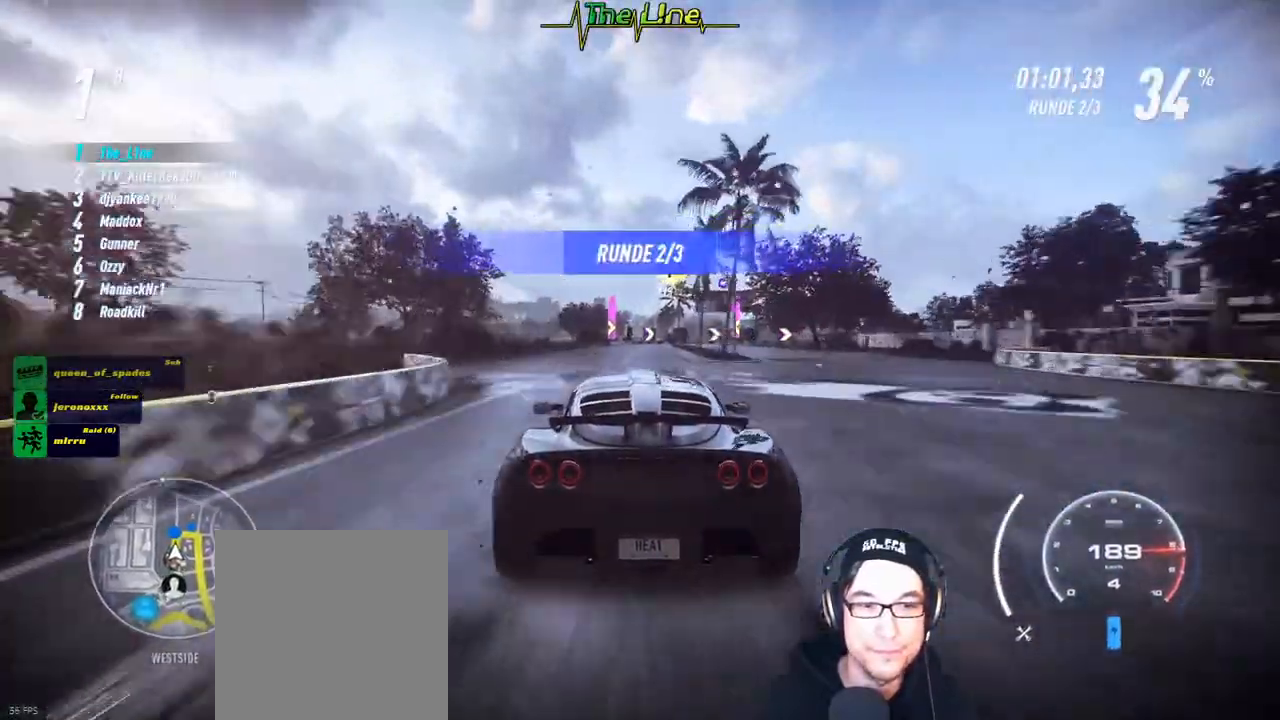
{"buttons": ["R2"], "left_stick": "center", "right_stick": "center", "events": []}
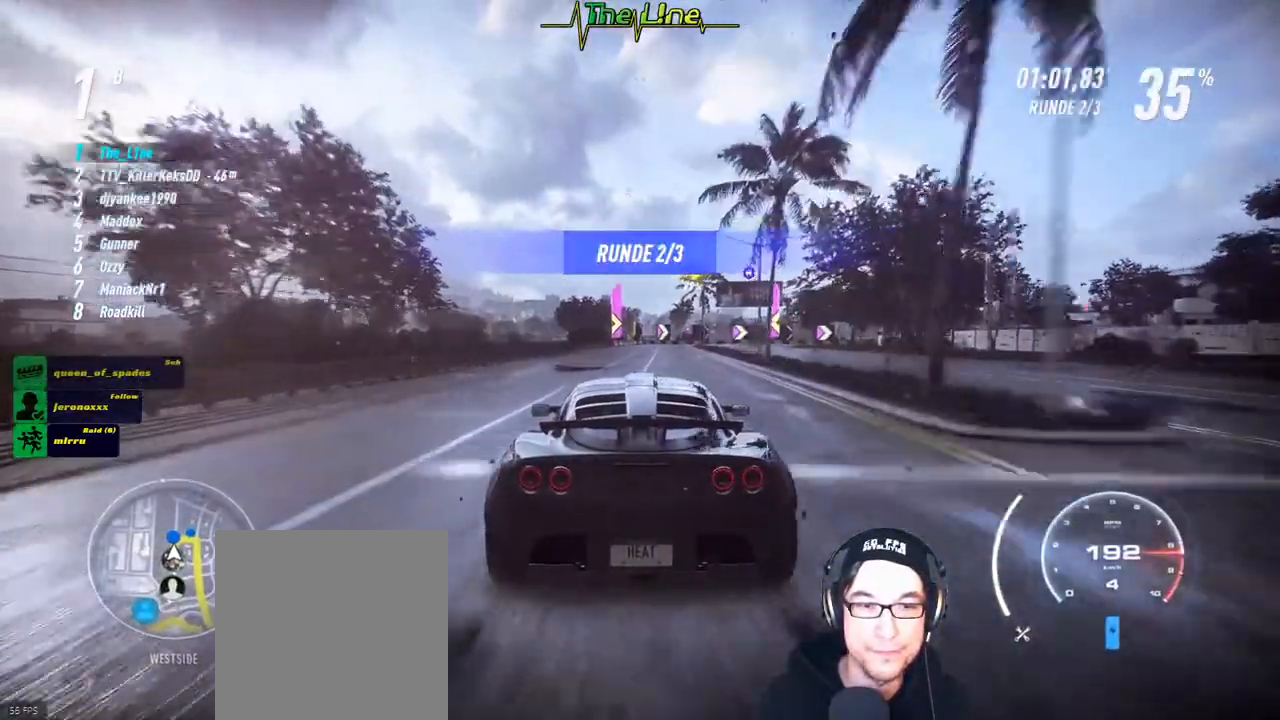
{"buttons": ["R2"], "left_stick": "center", "right_stick": "center", "events": []}
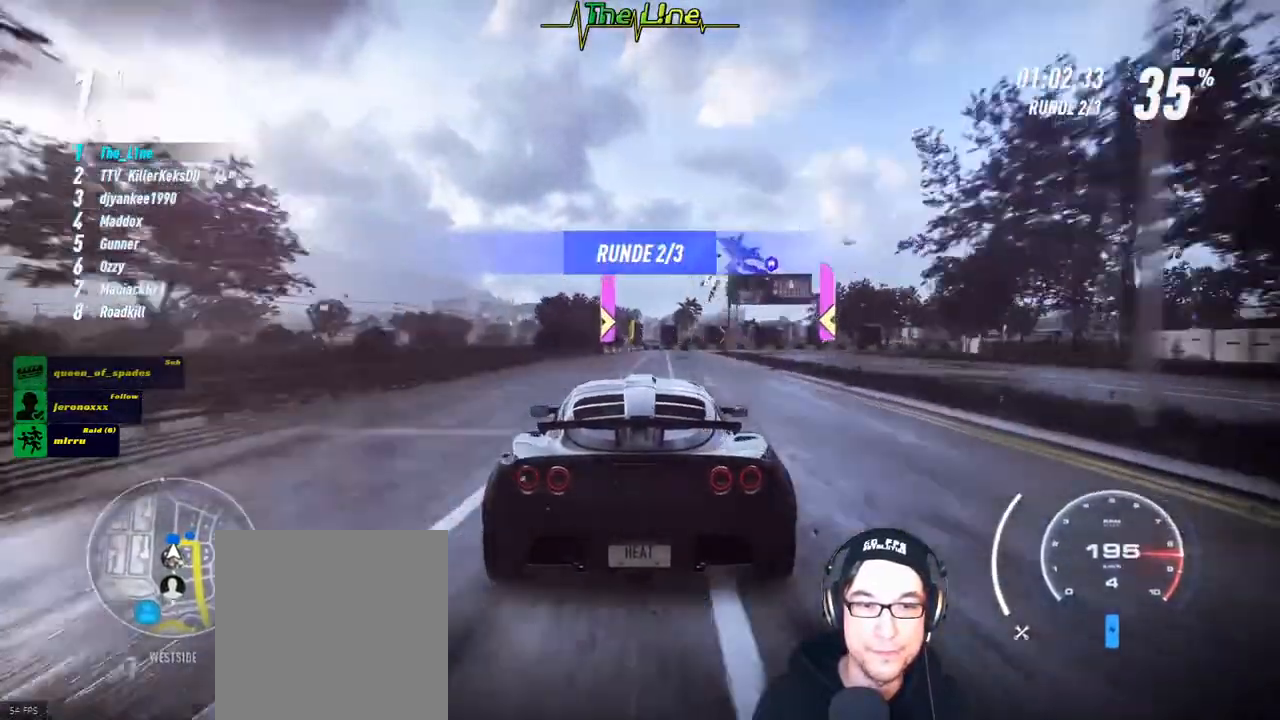
{"buttons": ["R2"], "left_stick": "right", "right_stick": "center", "events": [[250, "left_stick", "right"], [284, "R2", "up"], [367, "R2", "down"], [434, "R2", "up"], [484, "R2", "down"]]}
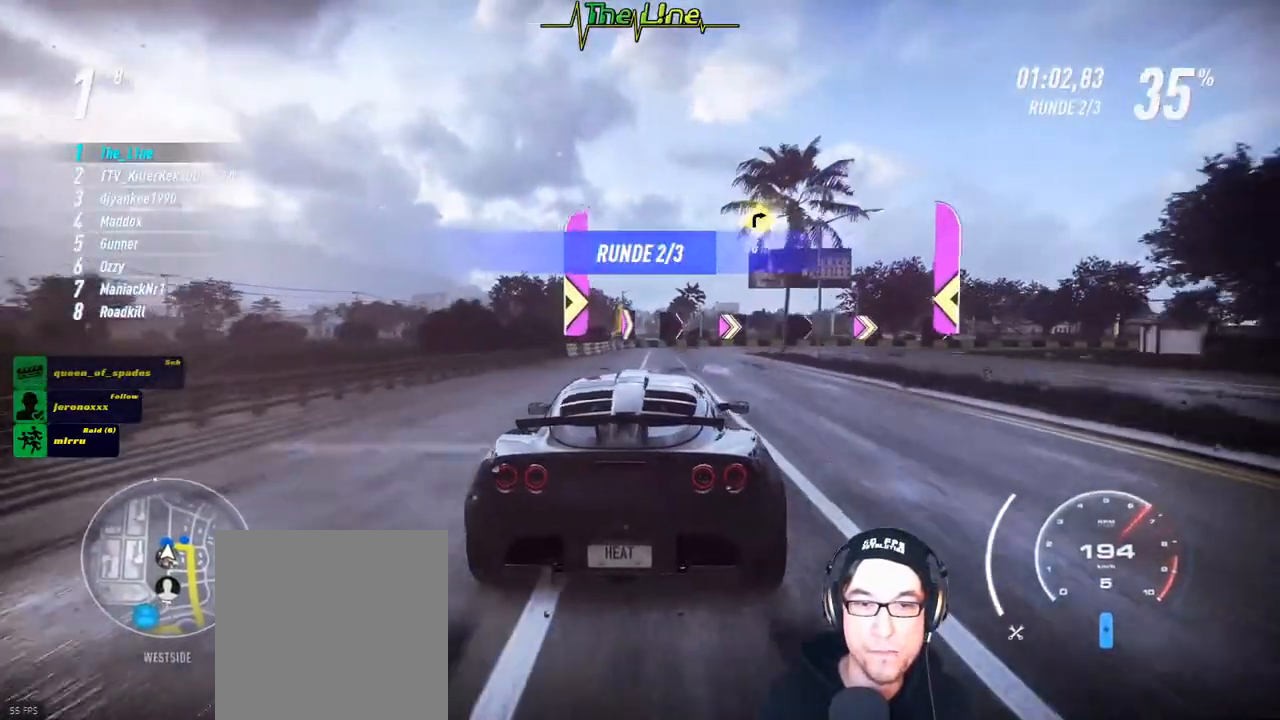
{"buttons": ["R2"], "left_stick": "right", "right_stick": "center", "events": []}
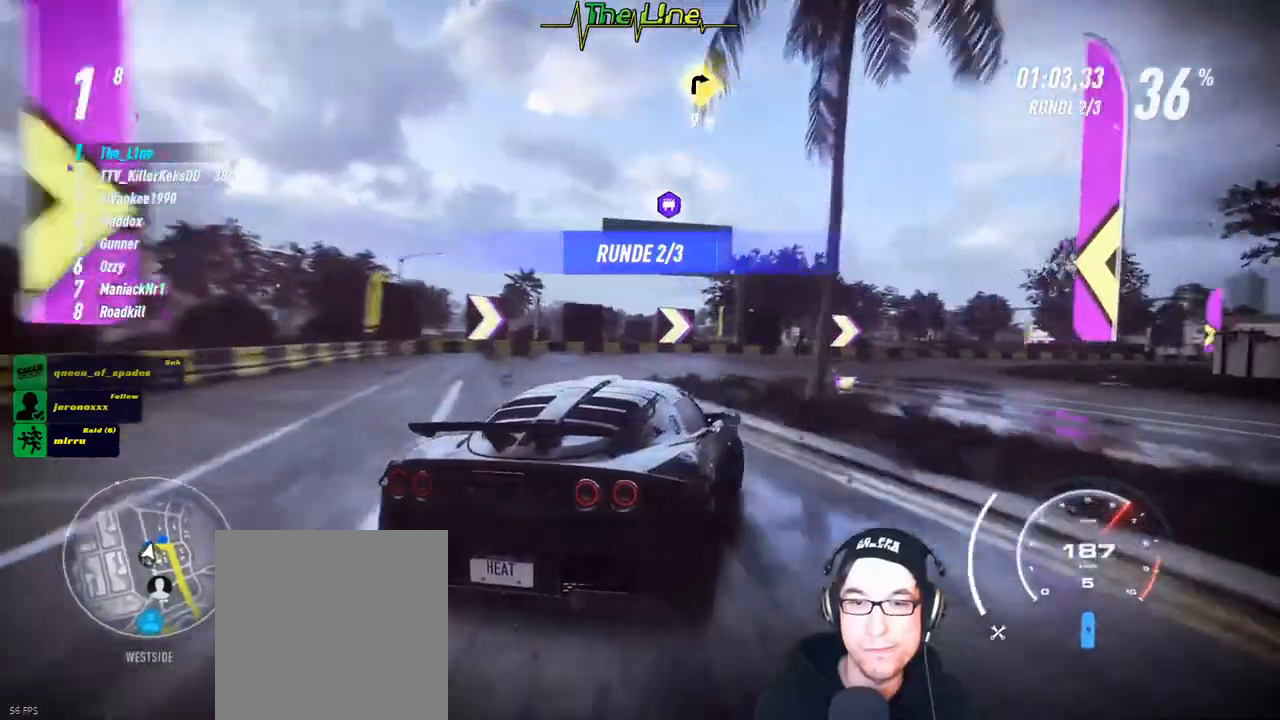
{"buttons": ["R2"], "left_stick": "right", "right_stick": "center", "events": [[83, "left_stick", "center"], [217, "left_stick", "right"]]}
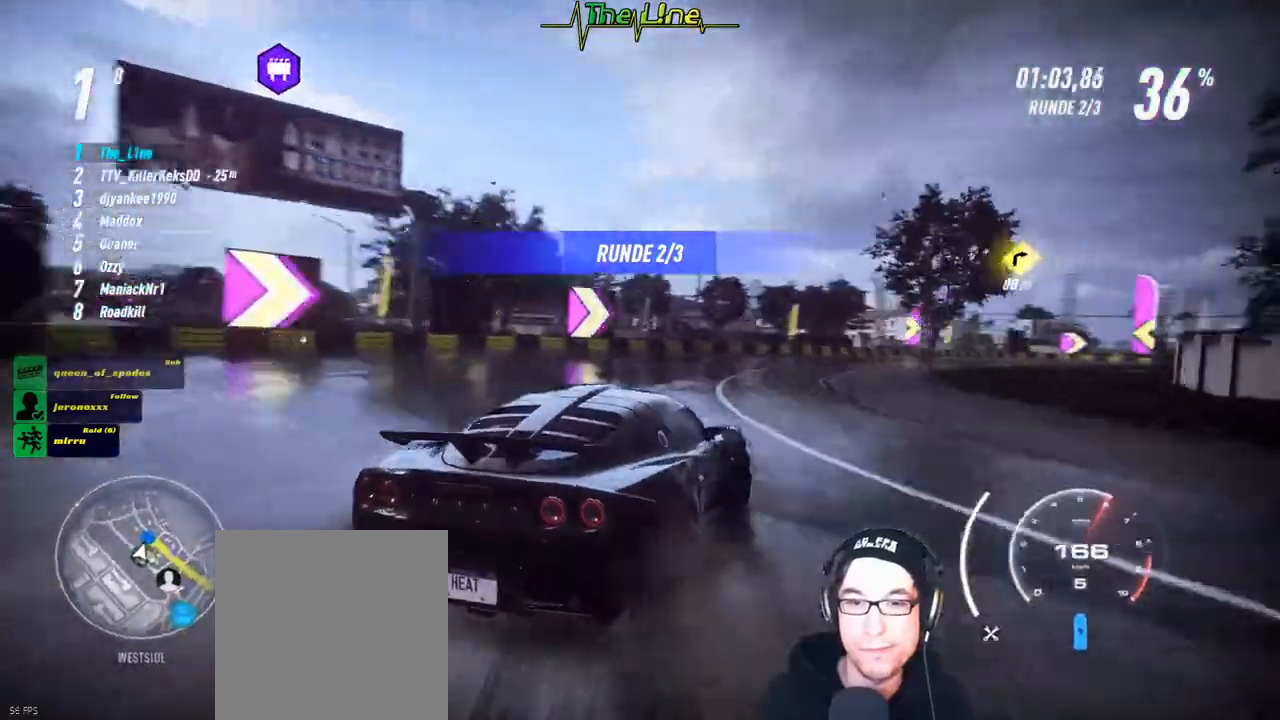
{"buttons": ["R2"], "left_stick": "up-left", "right_stick": "center", "events": [[116, "left_stick", "center"], [350, "left_stick", "up-left"]]}
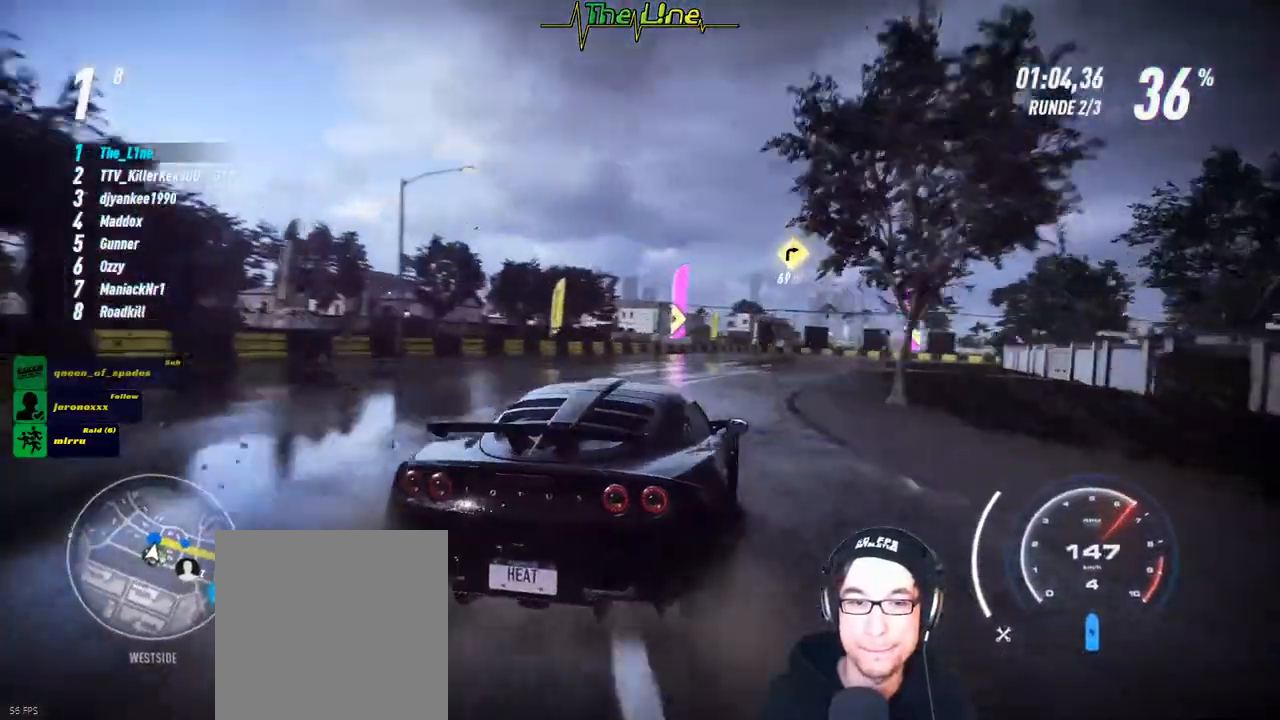
{"buttons": ["R2"], "left_stick": "center", "right_stick": "center", "events": [[17, "left_stick", "center"]]}
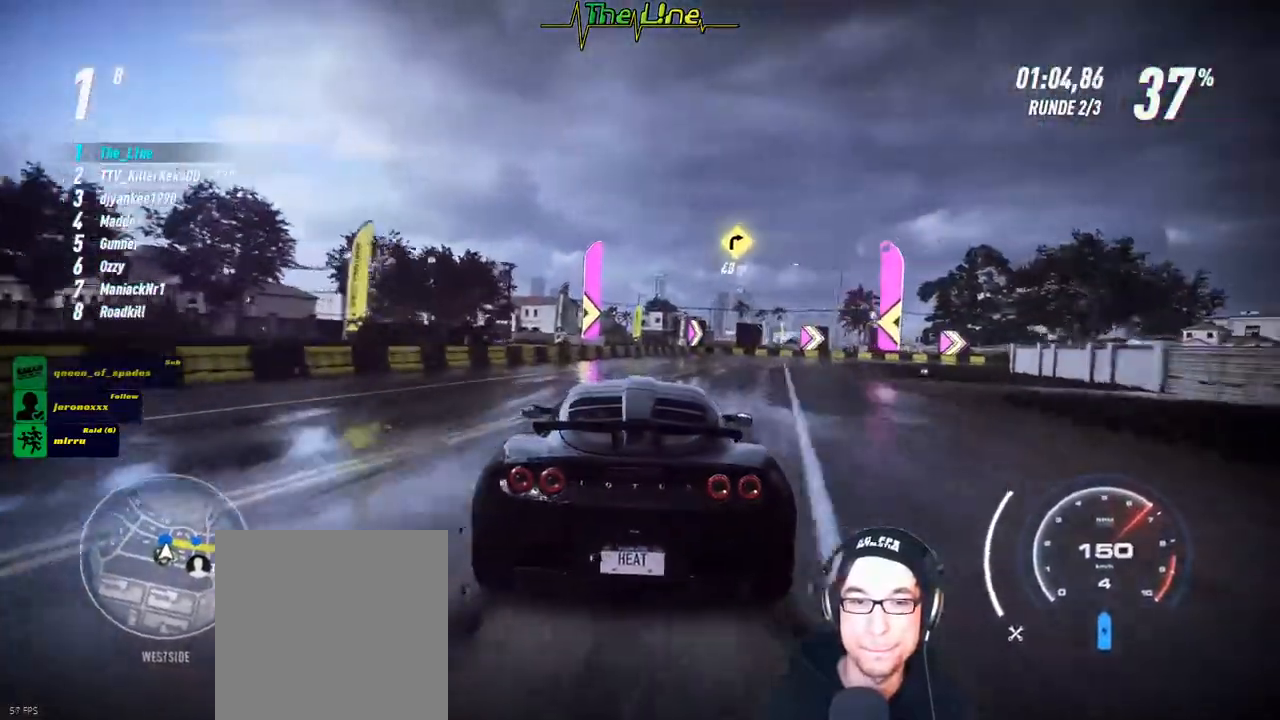
{"buttons": ["R2"], "left_stick": "right", "right_stick": "center", "events": [[150, "left_stick", "right"], [350, "R2", "up"], [417, "R2", "down"]]}
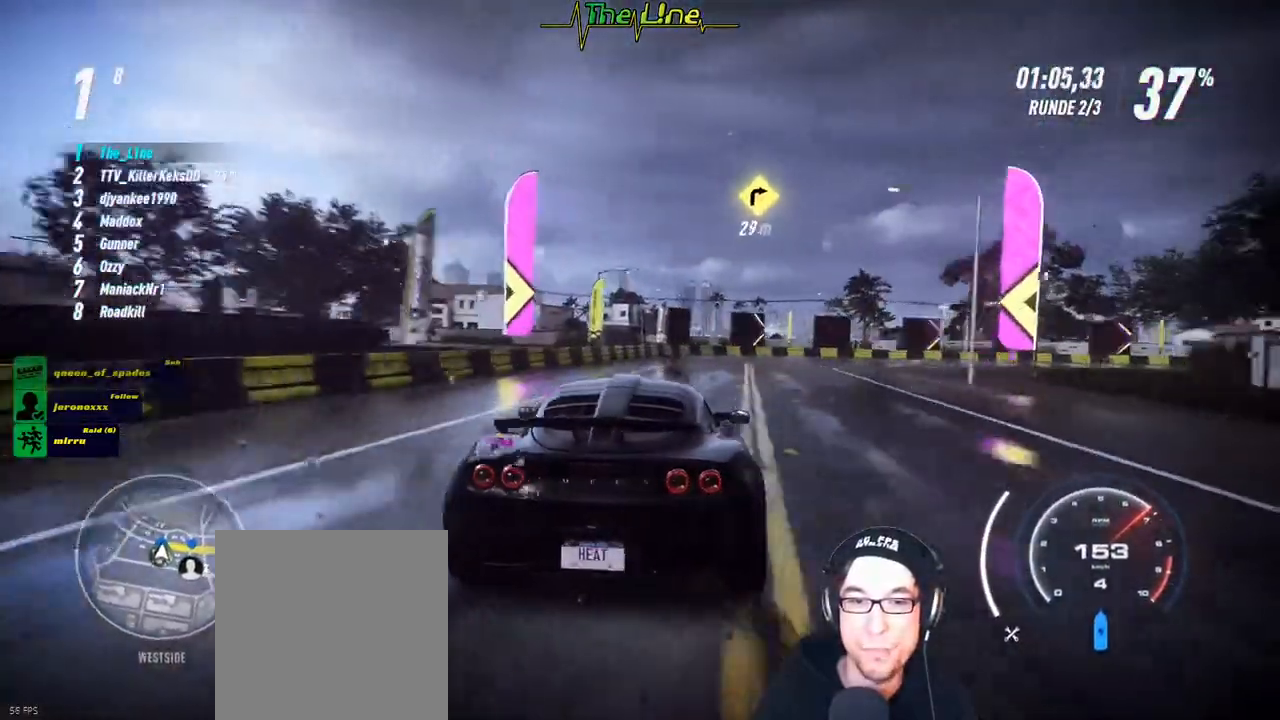
{"buttons": ["R2"], "left_stick": "center", "right_stick": "center", "events": [[417, "left_stick", "center"]]}
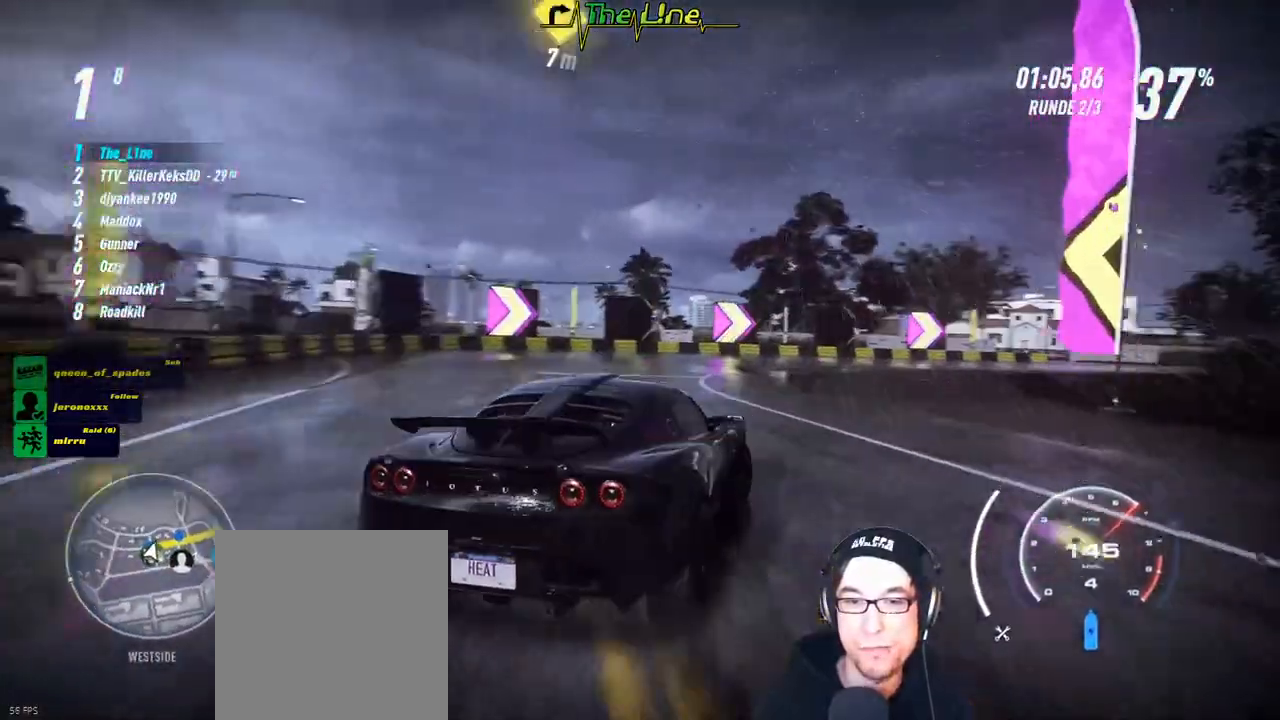
{"buttons": ["R2"], "left_stick": "center", "right_stick": "center", "events": [[184, "left_stick", "right"], [301, "left_stick", "center"]]}
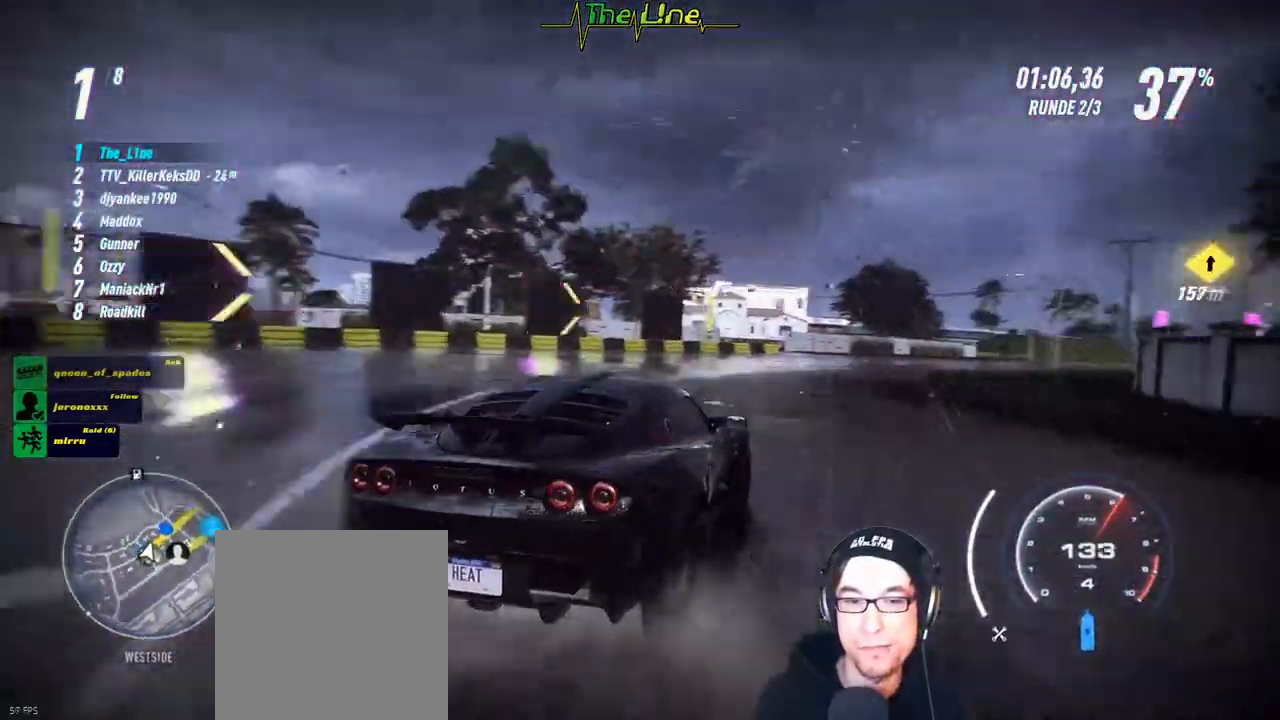
{"buttons": ["R2"], "left_stick": "center", "right_stick": "center", "events": []}
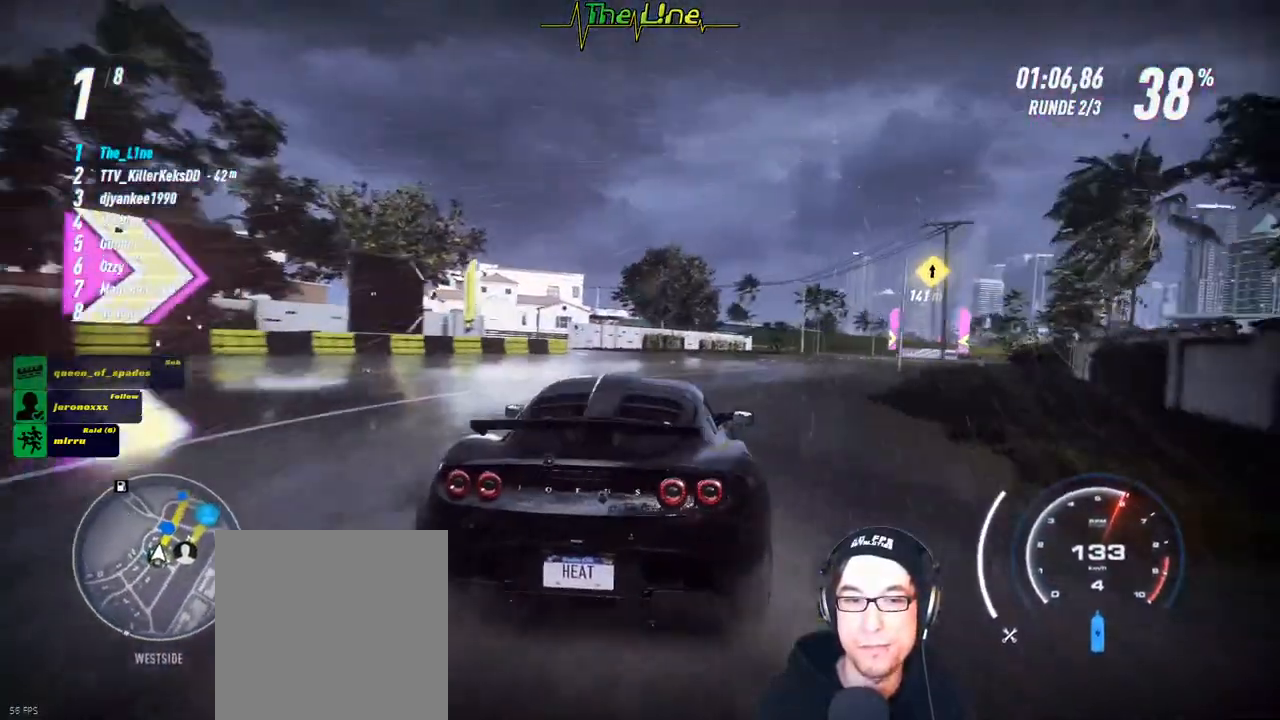
{"buttons": ["R2"], "left_stick": "right", "right_stick": "center", "events": [[200, "left_stick", "right"]]}
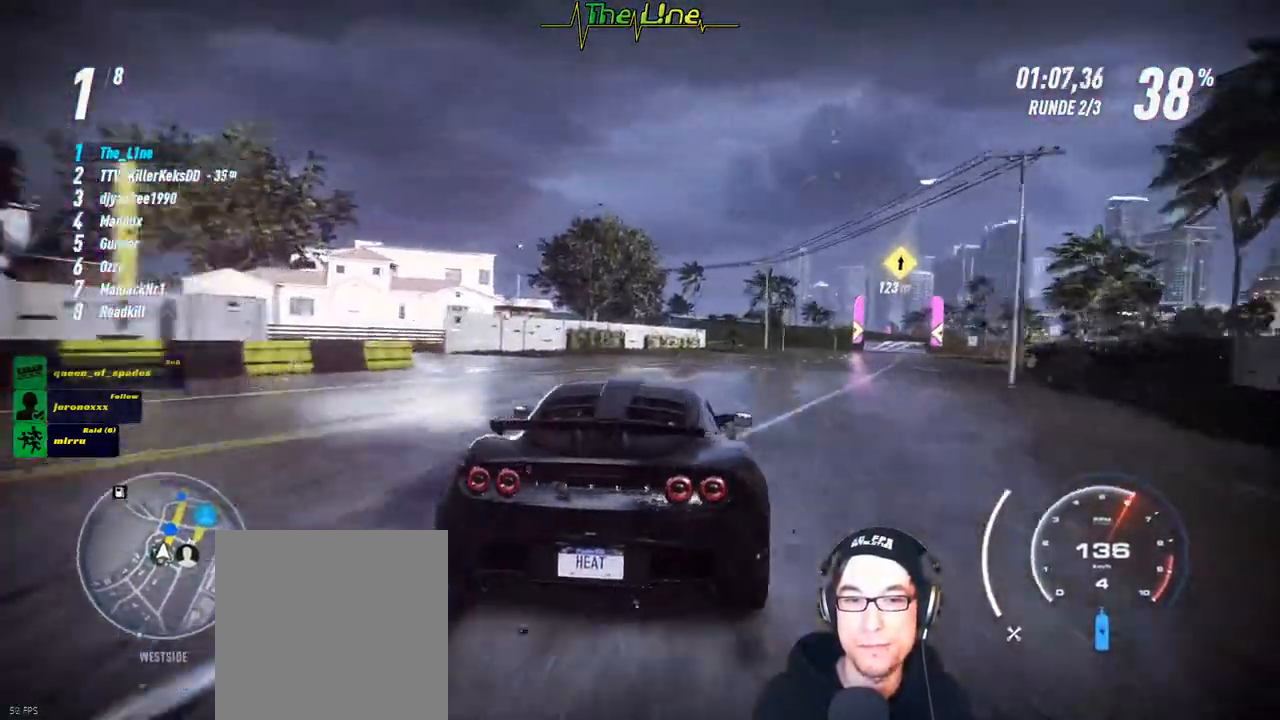
{"buttons": ["R2"], "left_stick": "center", "right_stick": "center", "events": [[50, "left_stick", "center"], [284, "left_stick", "right"], [384, "left_stick", "center"]]}
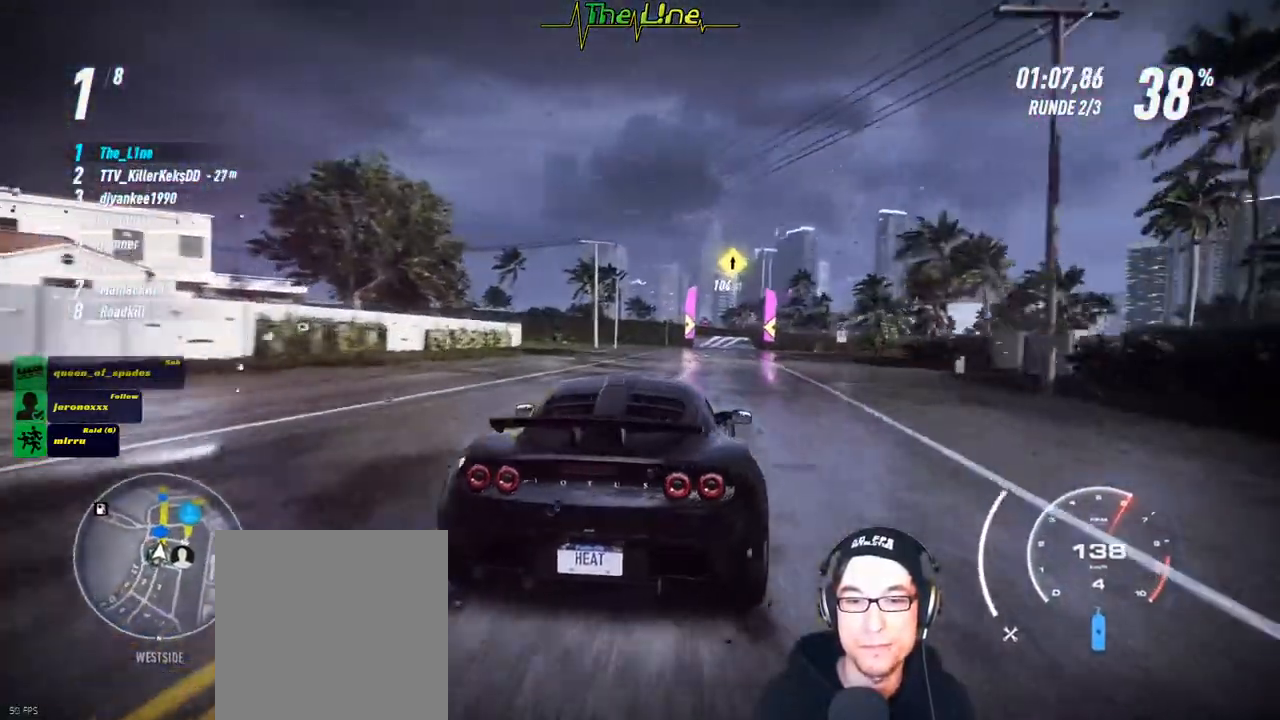
{"buttons": ["R2"], "left_stick": "center", "right_stick": "down", "events": [[301, "left_stick", "right"], [384, "left_stick", "center"], [468, "right_stick", "down"]]}
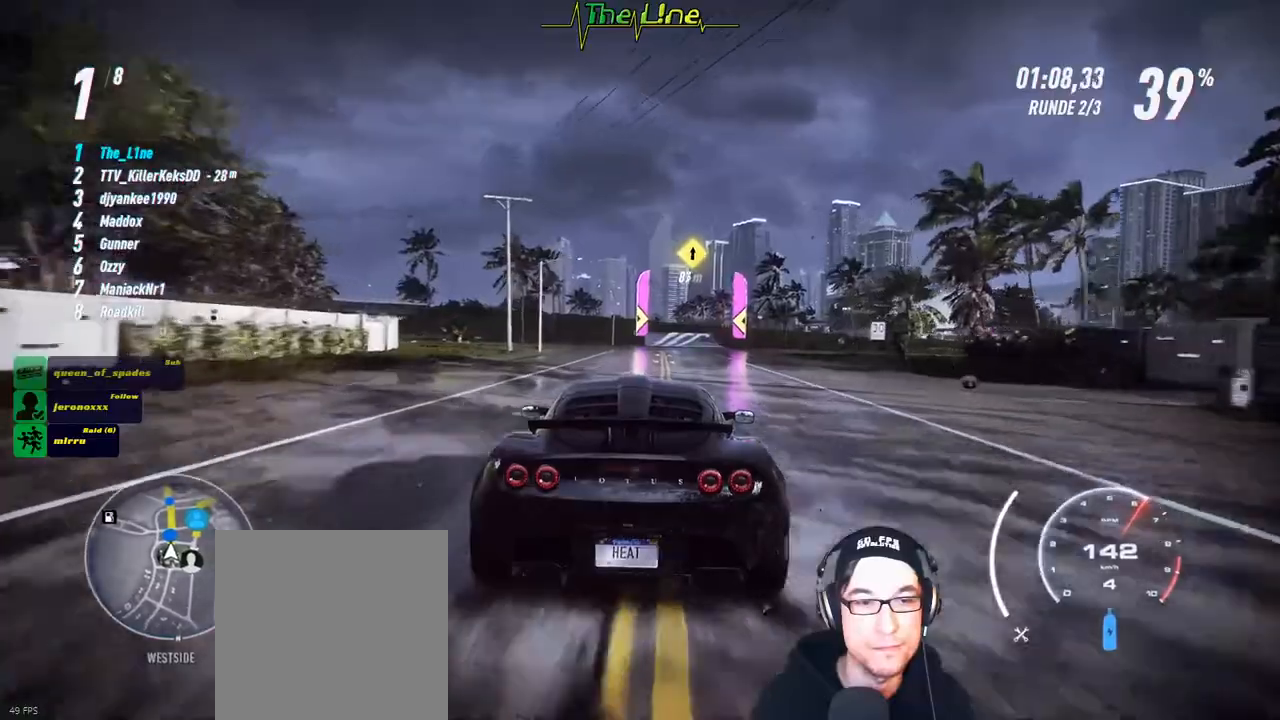
{"buttons": ["R2"], "left_stick": "center", "right_stick": "down", "events": [[34, "left_stick", "right"], [117, "left_stick", "center"]]}
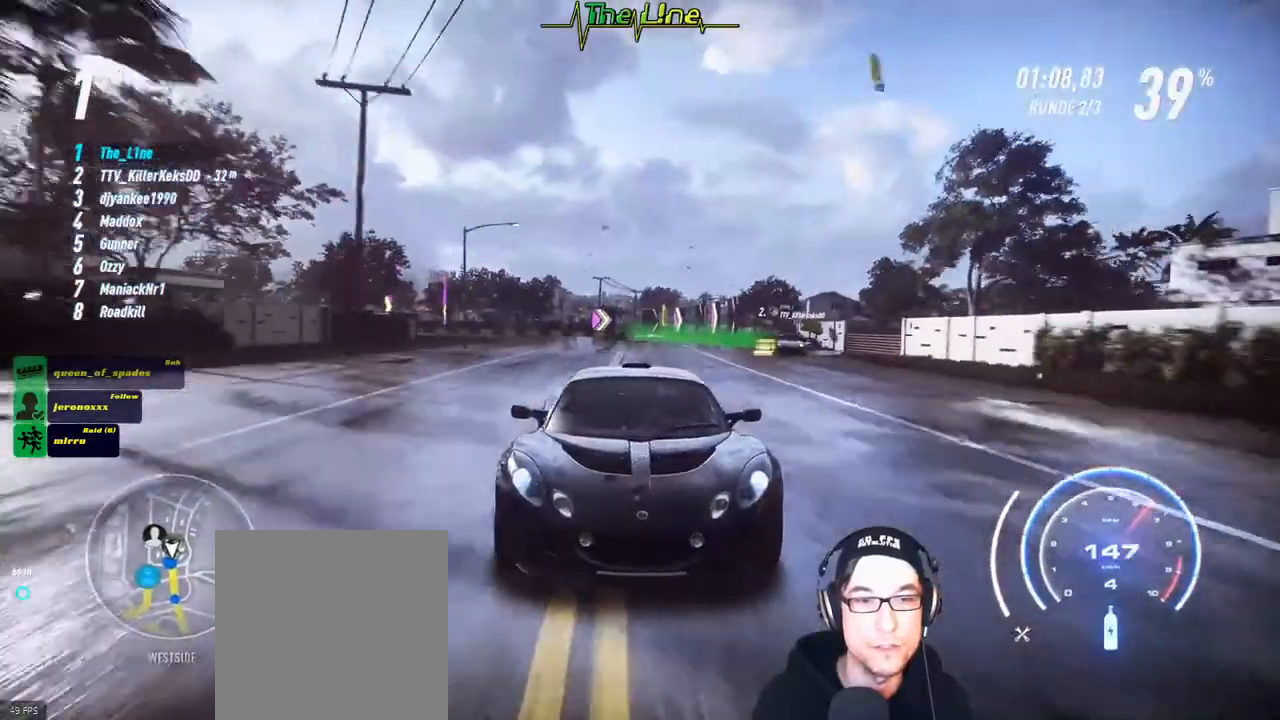
{"buttons": ["R2"], "left_stick": "center", "right_stick": "center", "events": [[217, "right_stick", "center"]]}
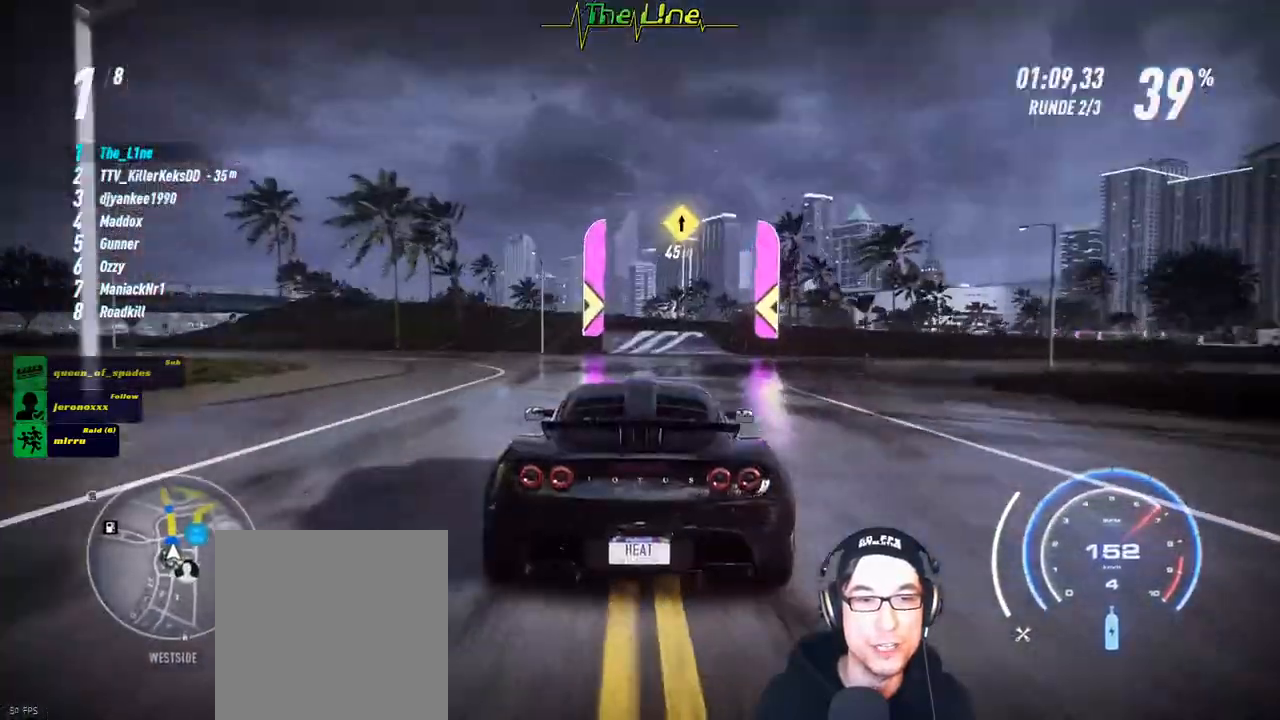
{"buttons": ["R2"], "left_stick": "center", "right_stick": "center", "events": []}
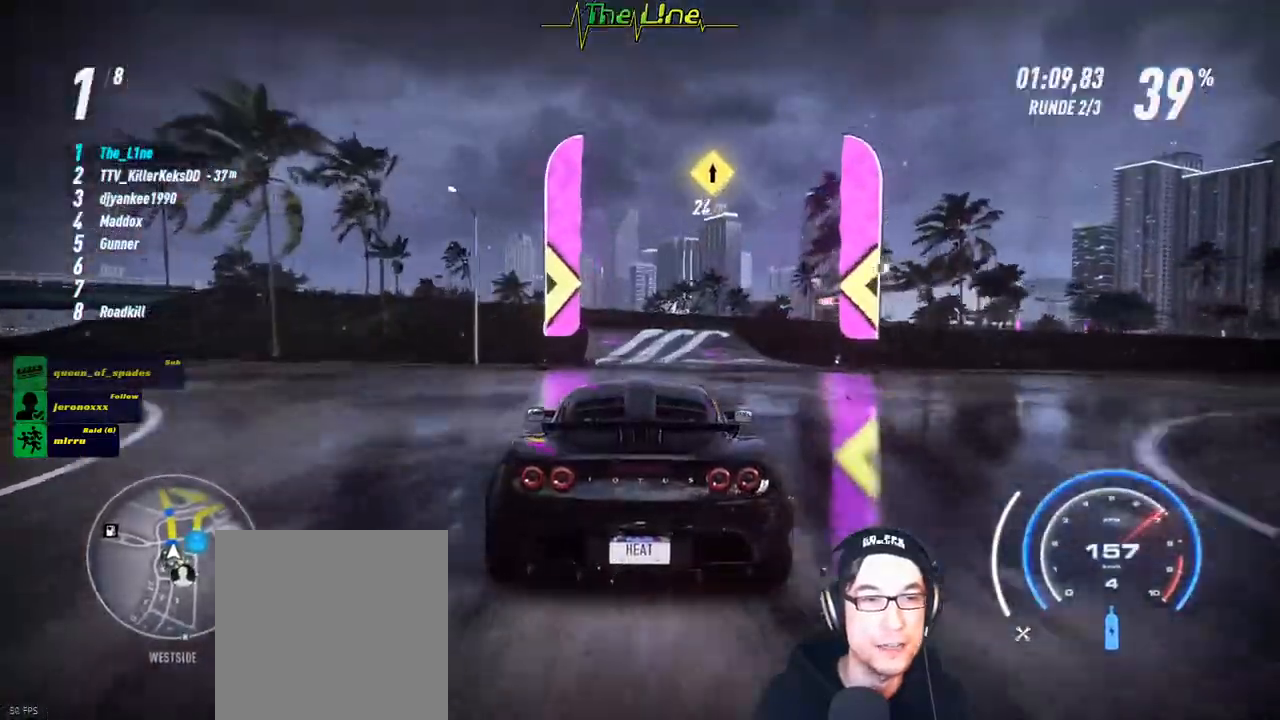
{"buttons": ["R2"], "left_stick": "center", "right_stick": "center", "events": [[350, "left_stick", "left"], [434, "left_stick", "center"]]}